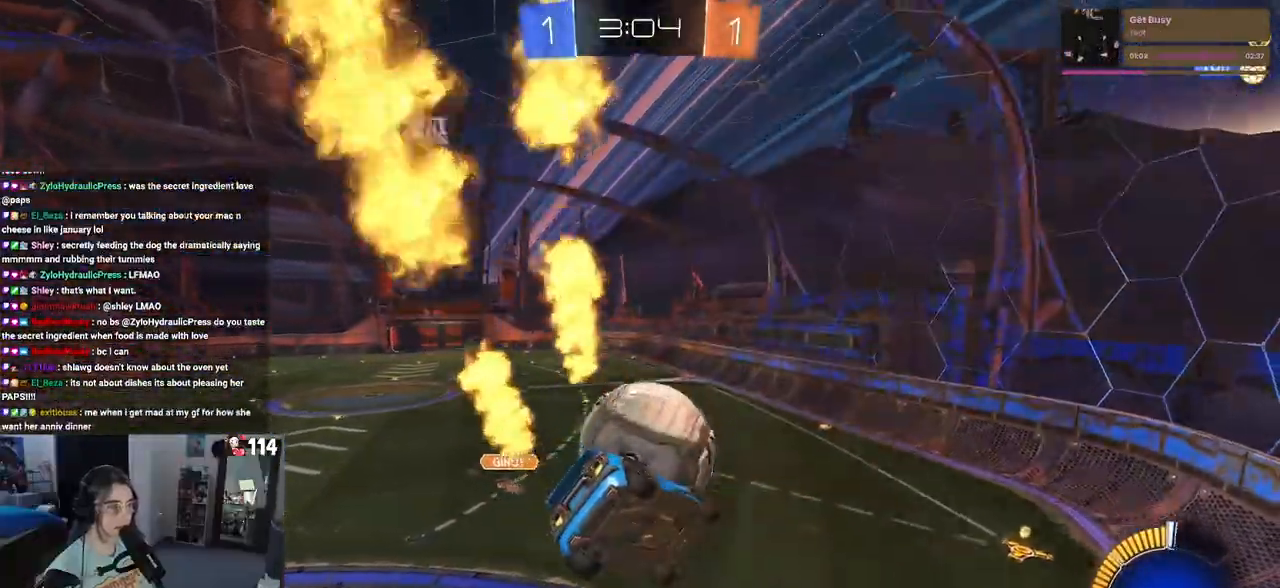
Gameplay with a controller (PlayStation layout); each line is a JSON object with the inputs held at the frame after it. "events" lists button and stick changes between this image and that frame as [ms after this image, input, new state], when the widget could be followed in between.
{"buttons": ["SQUARE", "R2"], "left_stick": "down-right", "right_stick": "center", "events": [[33, "left_stick", "center"], [333, "left_stick", "down-right"], [383, "SQUARE", "down"]]}
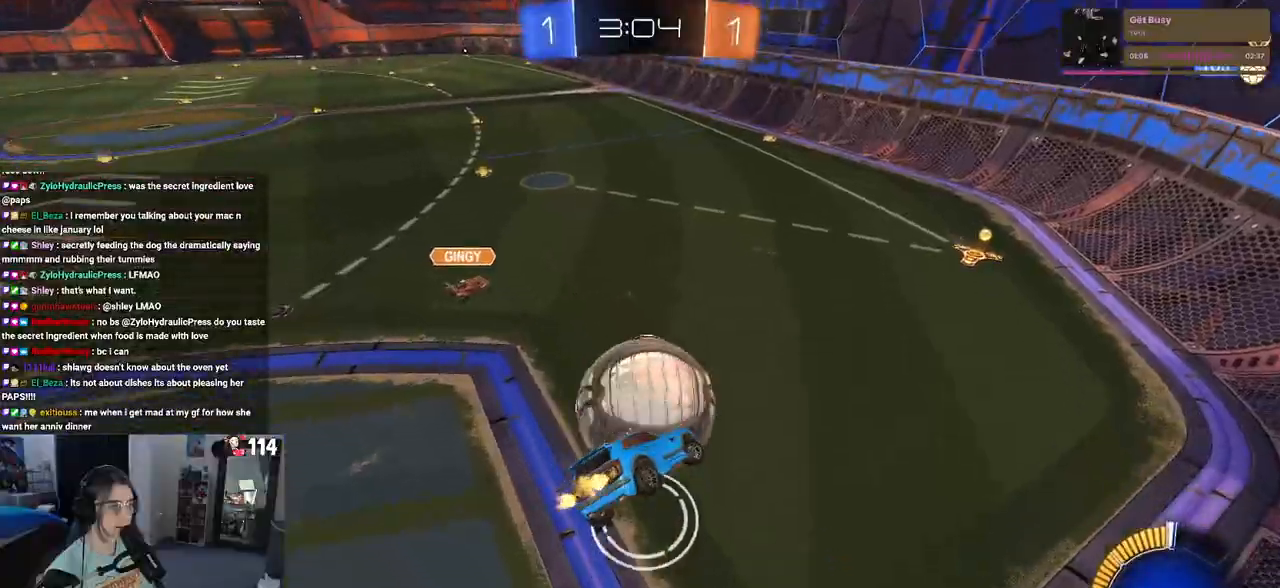
{"buttons": ["R2"], "left_stick": "center", "right_stick": "center", "events": [[33, "SQUARE", "up"], [33, "left_stick", "center"], [250, "R1", "down"], [250, "left_stick", "down"], [333, "left_stick", "center"], [417, "R1", "up"]]}
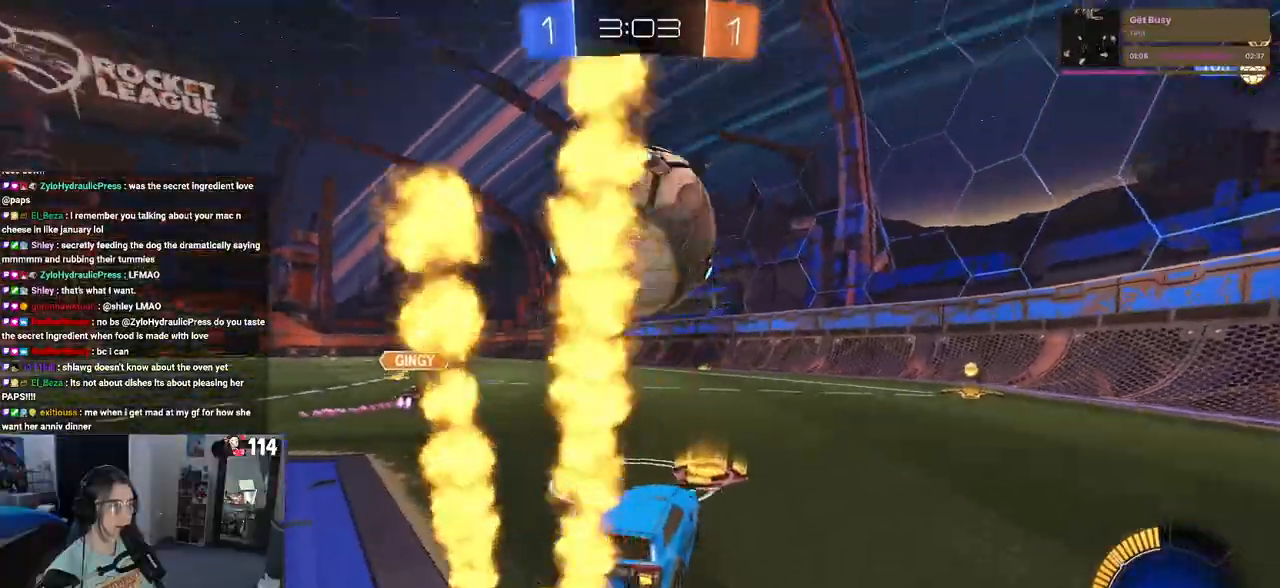
{"buttons": ["R2"], "left_stick": "center", "right_stick": "center", "events": [[17, "left_stick", "down"], [83, "left_stick", "left"], [167, "R2", "up"], [233, "L2", "down"], [283, "left_stick", "center"], [383, "L2", "up"], [383, "R2", "down"]]}
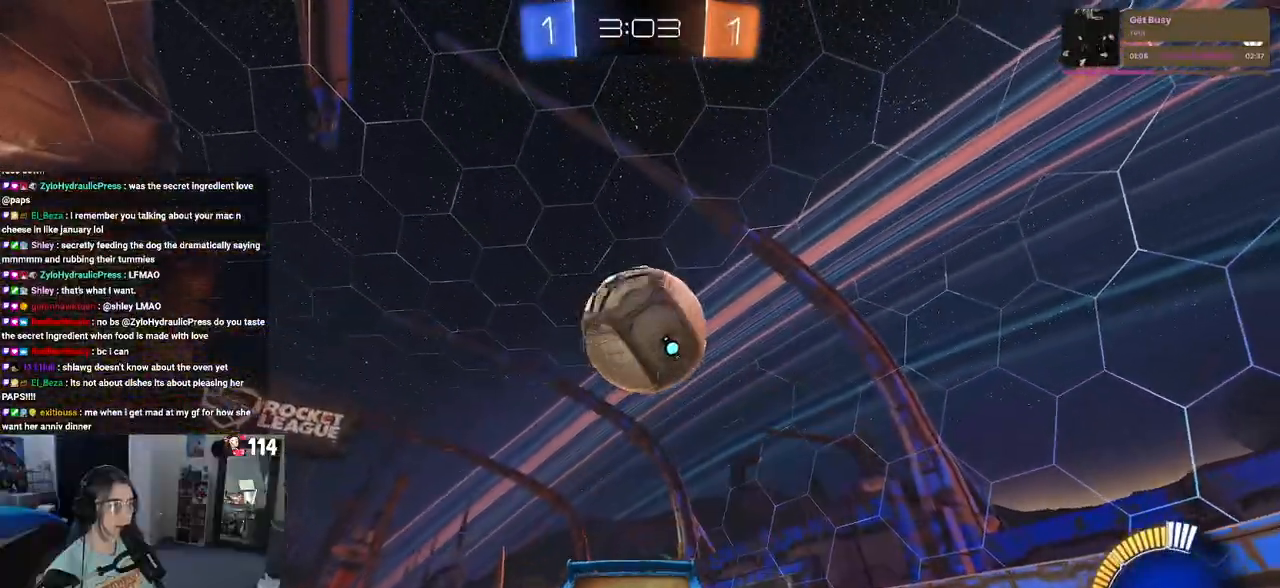
{"buttons": ["R2"], "left_stick": "center", "right_stick": "center", "events": []}
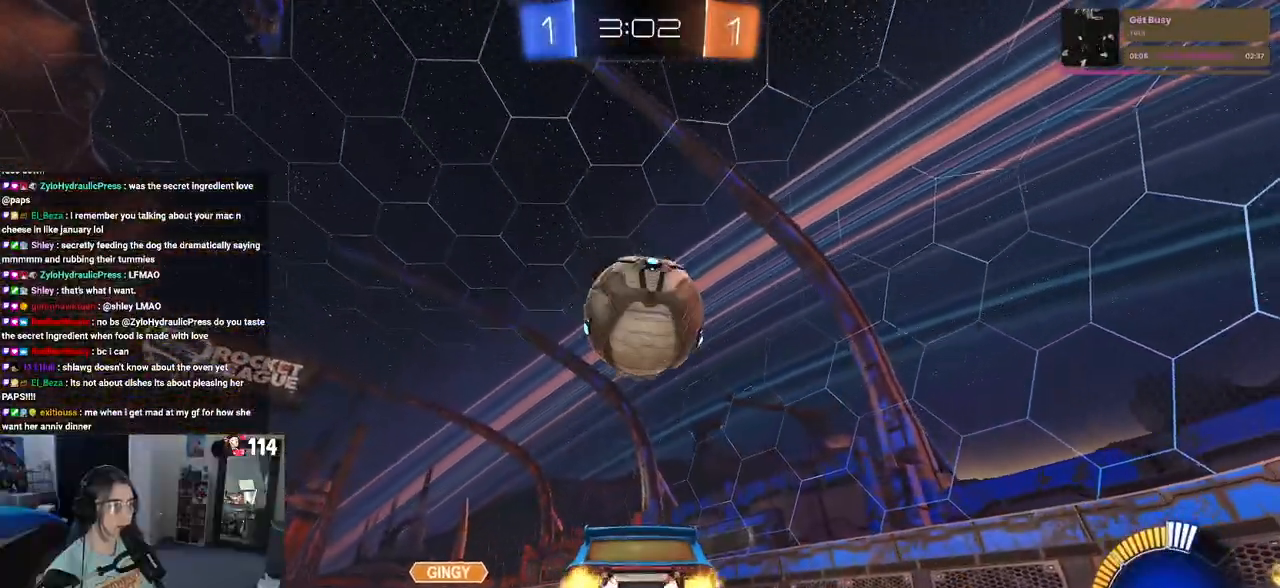
{"buttons": ["R2"], "left_stick": "left", "right_stick": "center", "events": [[300, "R2", "up"], [350, "R2", "down"], [417, "left_stick", "left"]]}
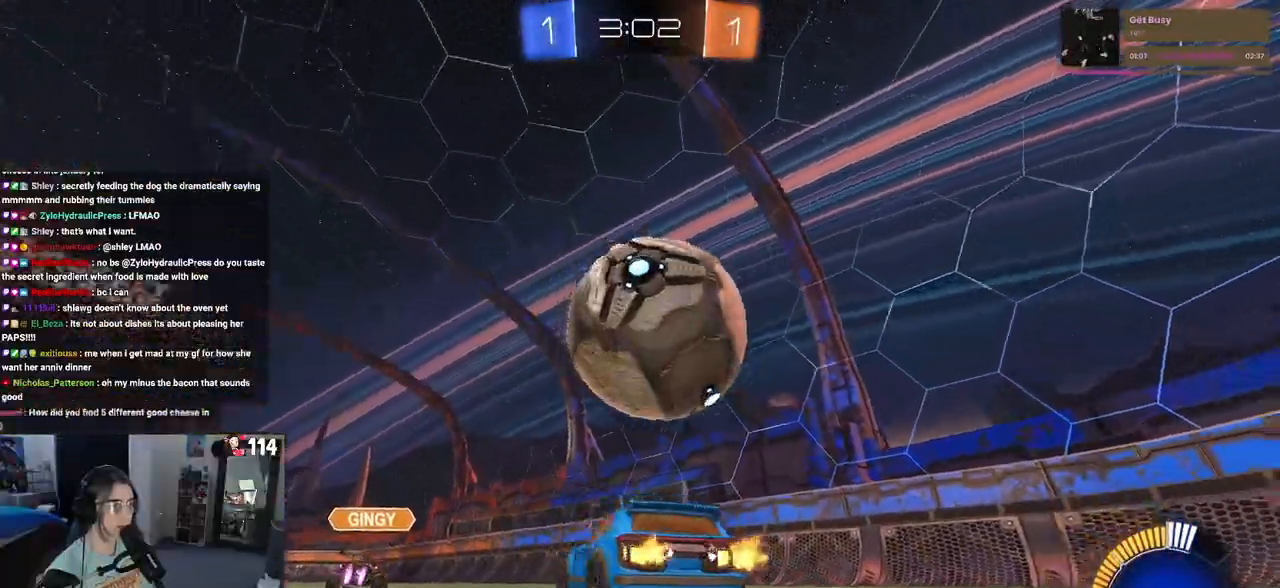
{"buttons": [], "left_stick": "down-right", "right_stick": "center", "events": [[33, "left_stick", "center"], [83, "left_stick", "down-right"], [450, "R2", "up"]]}
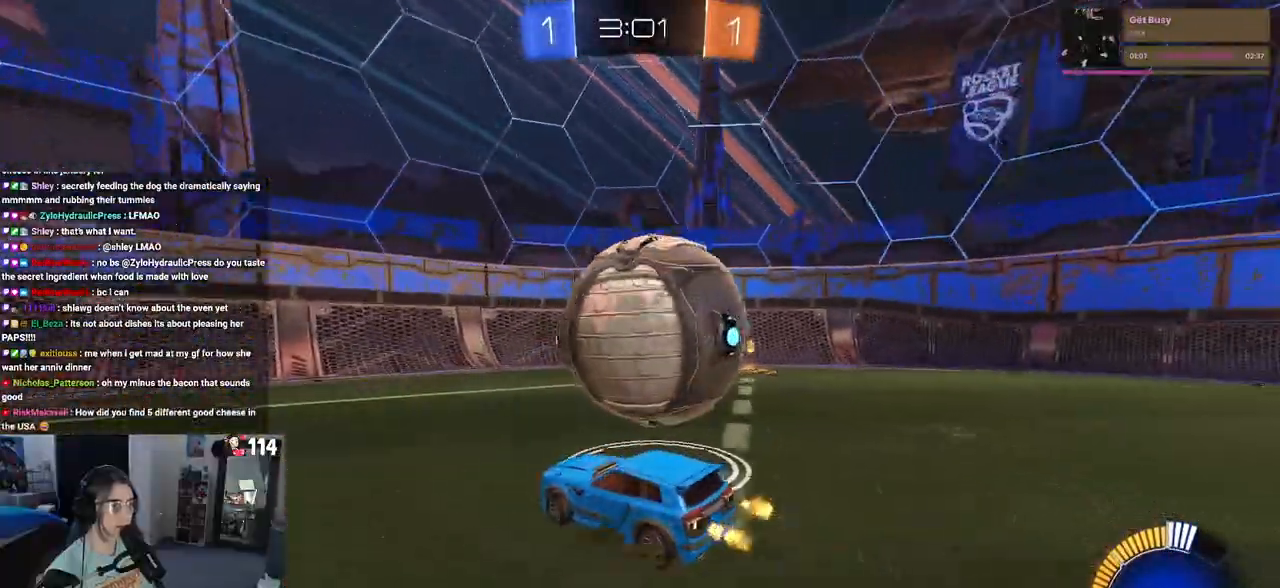
{"buttons": ["R2"], "left_stick": "down-right", "right_stick": "center", "events": [[167, "R2", "down"]]}
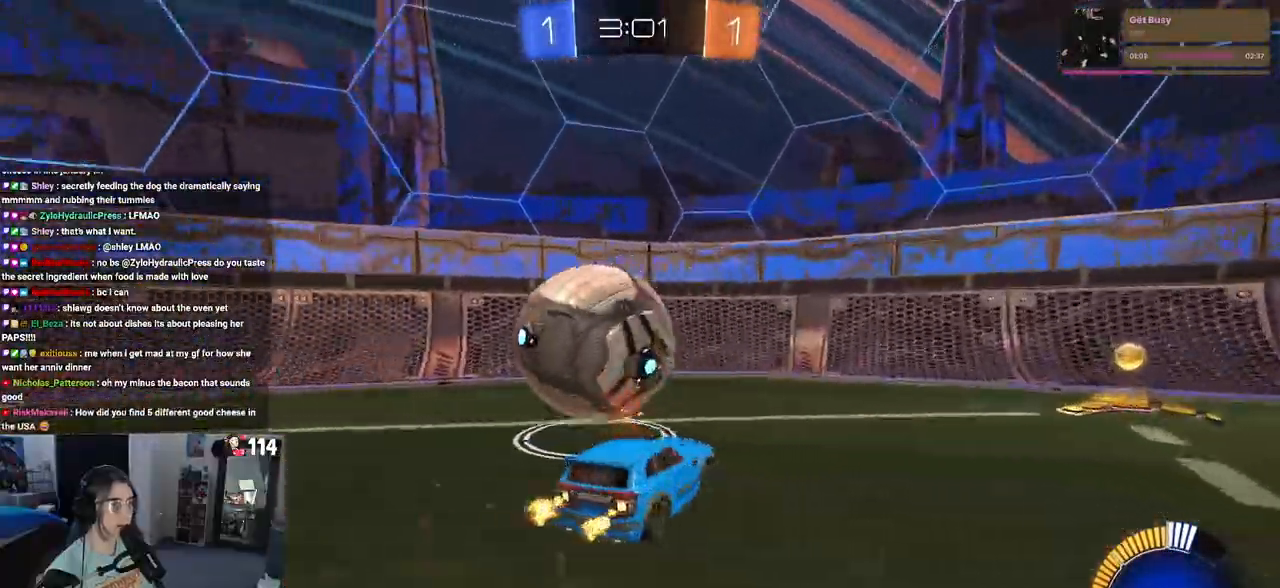
{"buttons": ["R2"], "left_stick": "left", "right_stick": "center", "events": [[350, "left_stick", "center"], [433, "left_stick", "left"]]}
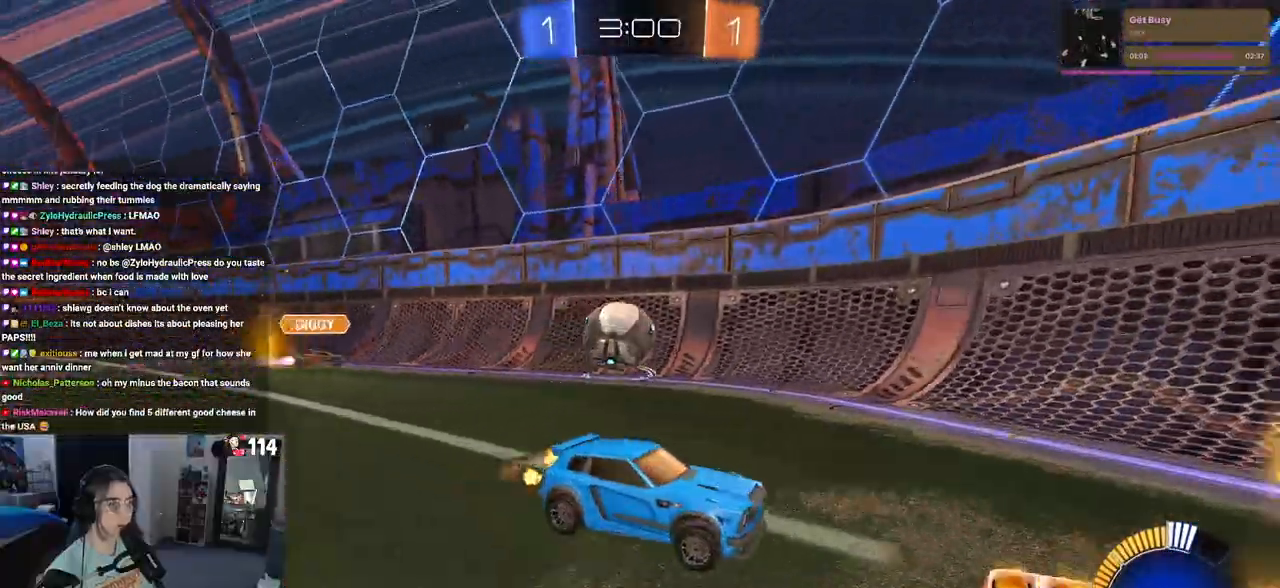
{"buttons": ["R2"], "left_stick": "down-right", "right_stick": "center", "events": [[283, "left_stick", "center"], [383, "left_stick", "down-right"]]}
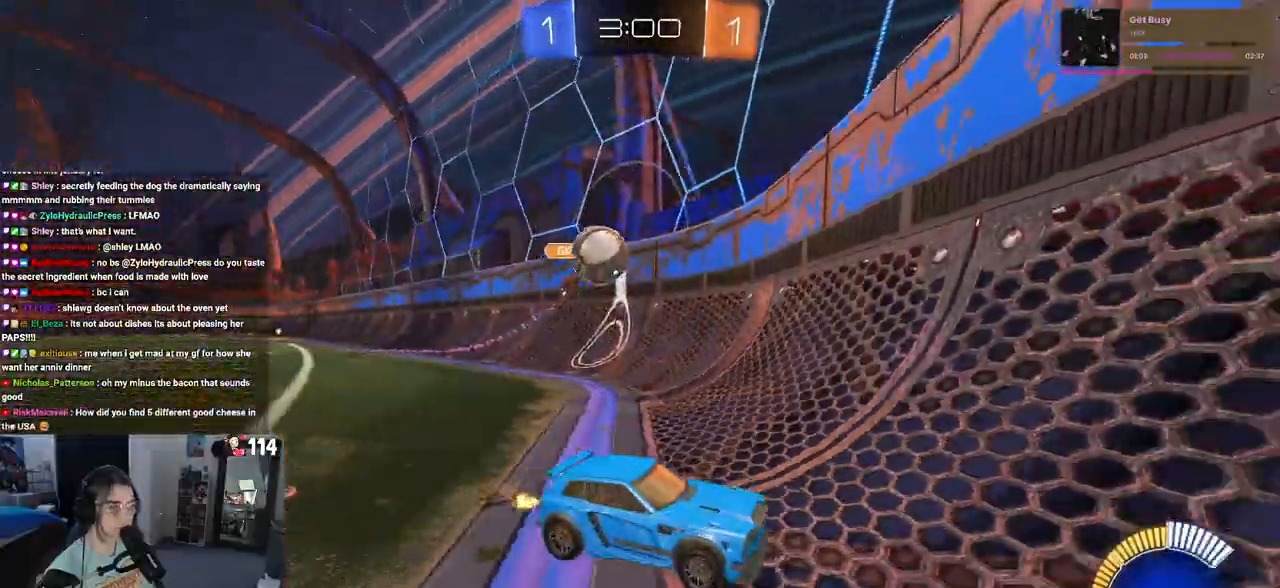
{"buttons": ["R1", "R2"], "left_stick": "center", "right_stick": "center", "events": [[67, "left_stick", "right"], [317, "left_stick", "center"], [400, "R1", "down"]]}
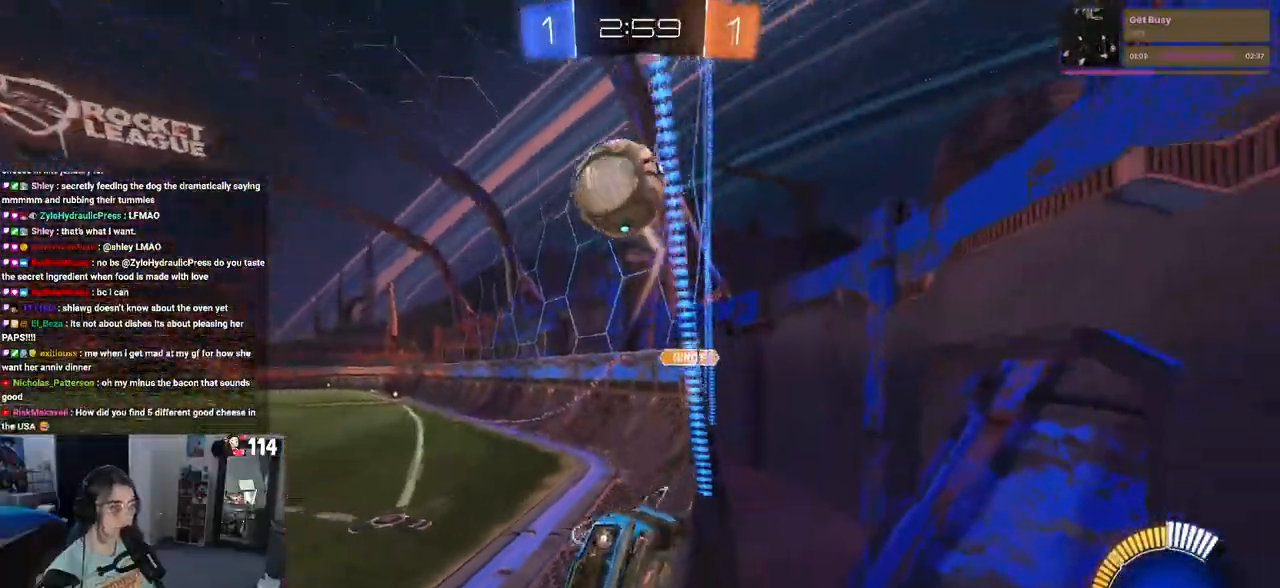
{"buttons": ["R2"], "left_stick": "left", "right_stick": "center", "events": [[233, "left_stick", "left"], [283, "R1", "up"]]}
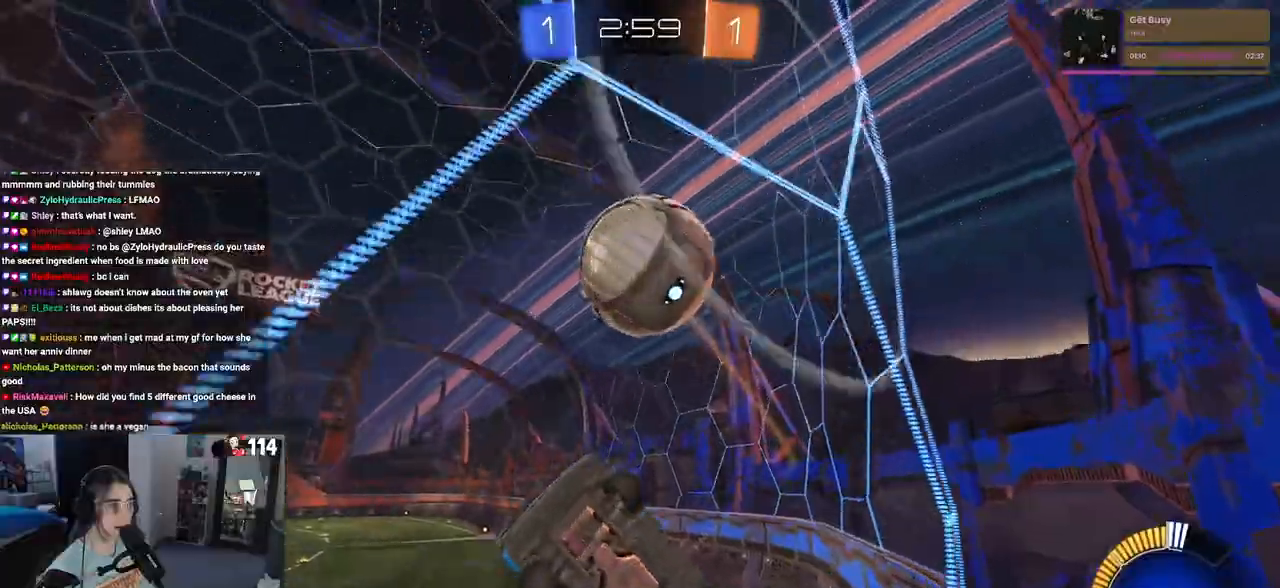
{"buttons": ["R2"], "left_stick": "center", "right_stick": "center", "events": [[100, "left_stick", "center"], [183, "left_stick", "right"], [450, "left_stick", "center"]]}
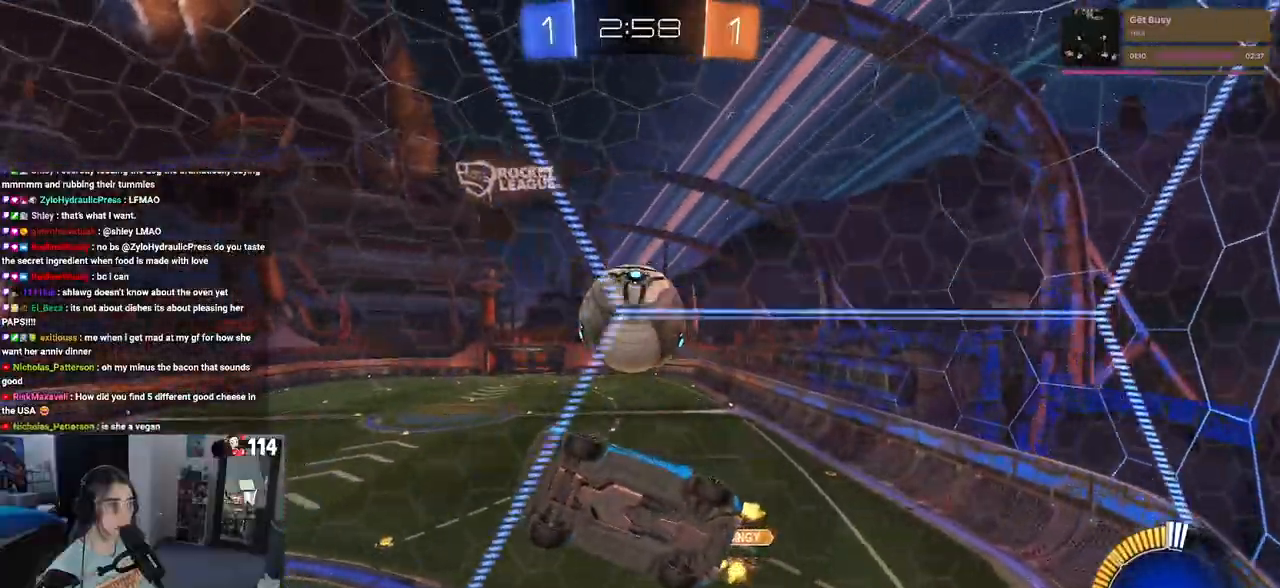
{"buttons": ["R2"], "left_stick": "down-right", "right_stick": "center", "events": [[100, "left_stick", "down-right"], [117, "L2", "down"], [250, "L2", "up"]]}
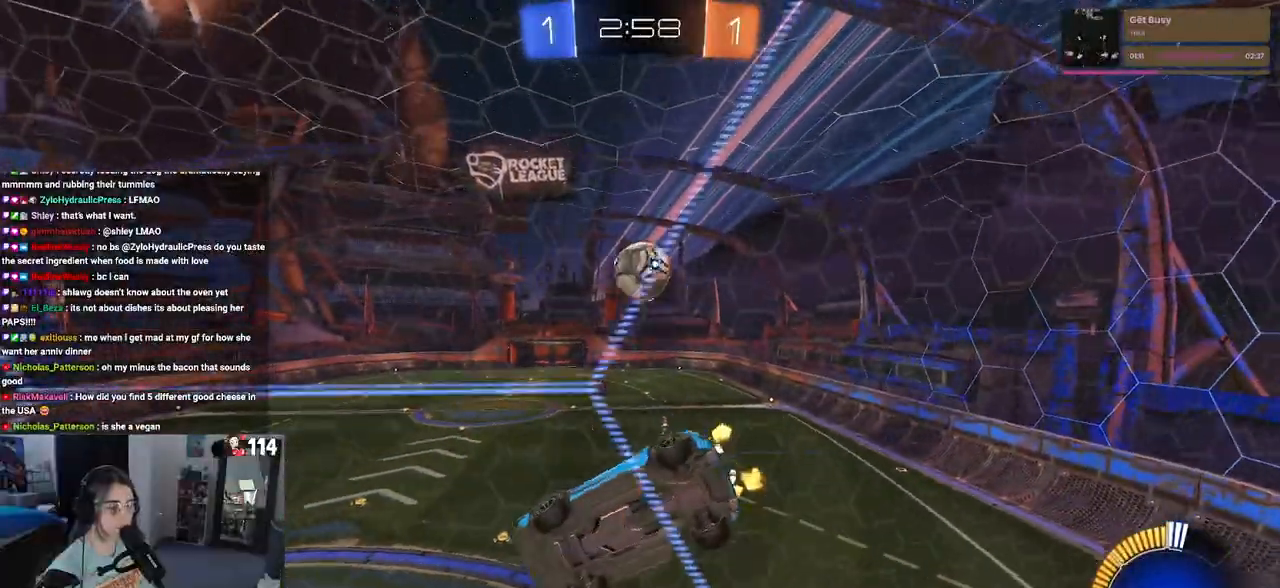
{"buttons": ["SQUARE", "R2"], "left_stick": "left", "right_stick": "center", "events": [[17, "CROSS", "down"], [150, "left_stick", "down-left"], [283, "CROSS", "up"], [433, "SQUARE", "down"], [433, "left_stick", "left"]]}
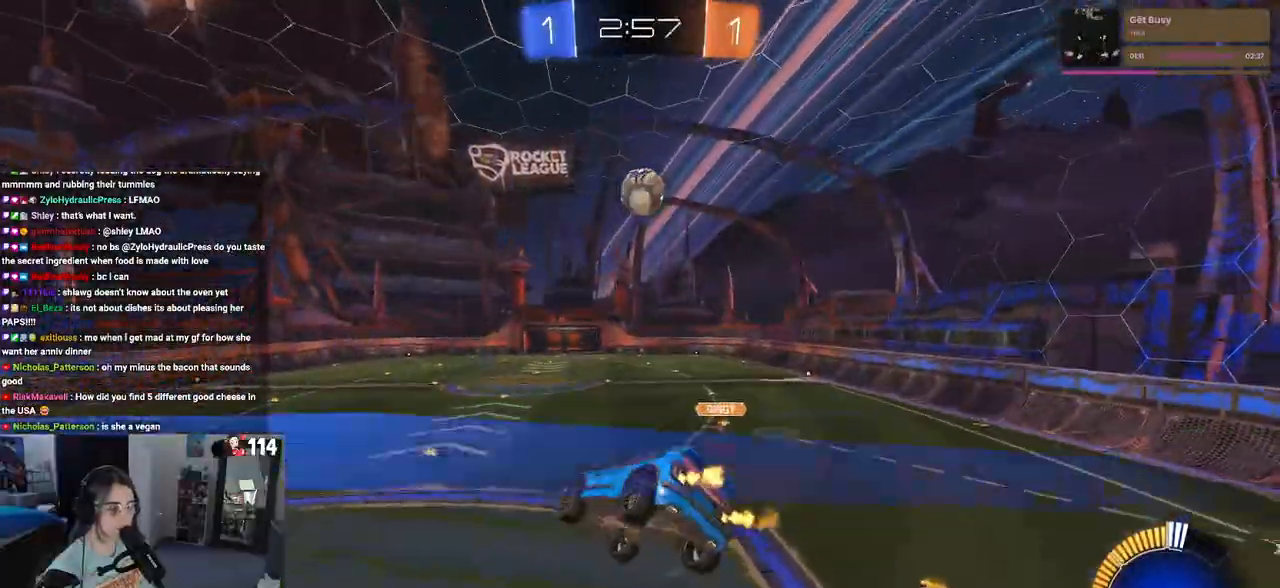
{"buttons": ["CROSS", "R1", "R2"], "left_stick": "up", "right_stick": "center", "events": [[83, "SQUARE", "up"], [150, "left_stick", "center"], [333, "left_stick", "up"], [383, "R1", "down"], [467, "CROSS", "down"]]}
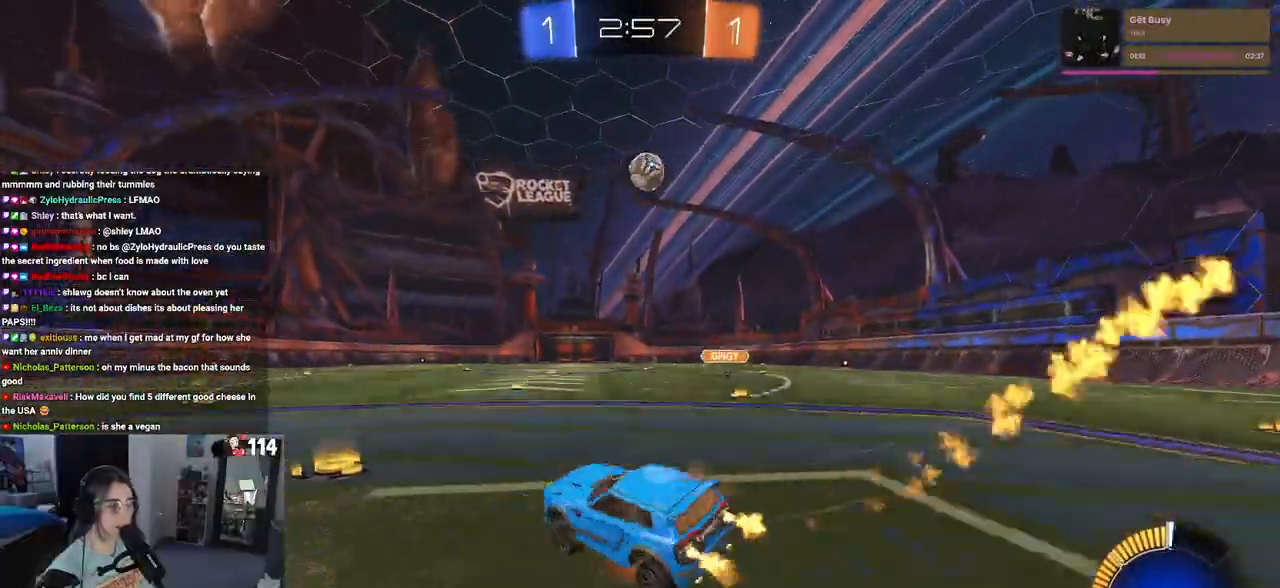
{"buttons": ["R2"], "left_stick": "left", "right_stick": "center", "events": [[67, "CROSS", "up"], [100, "left_stick", "center"], [400, "R1", "up"], [483, "left_stick", "left"]]}
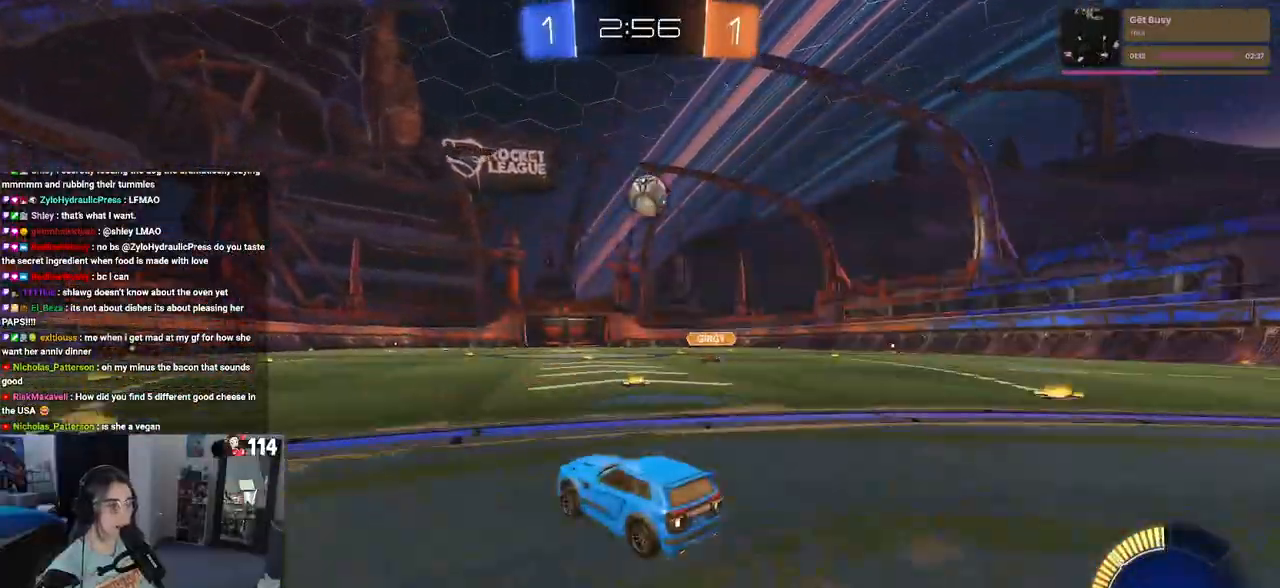
{"buttons": ["R2"], "left_stick": "down-right", "right_stick": "center", "events": [[400, "left_stick", "down-left"], [500, "left_stick", "down-right"]]}
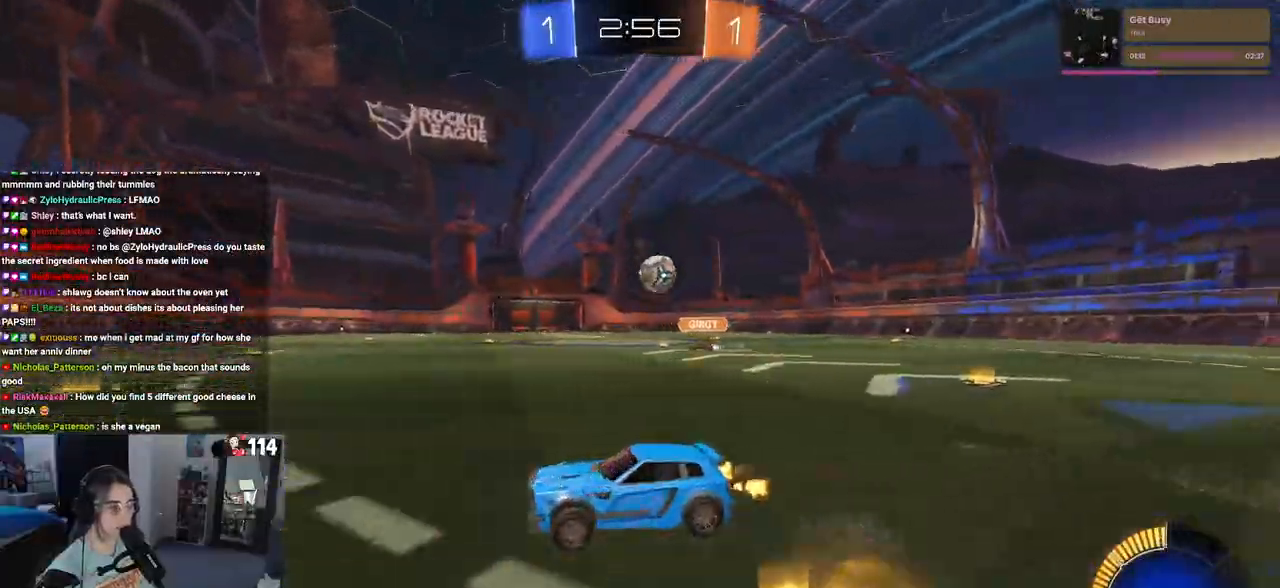
{"buttons": ["R1", "R2"], "left_stick": "center", "right_stick": "center", "events": [[150, "R1", "down"], [200, "left_stick", "right"], [350, "left_stick", "center"]]}
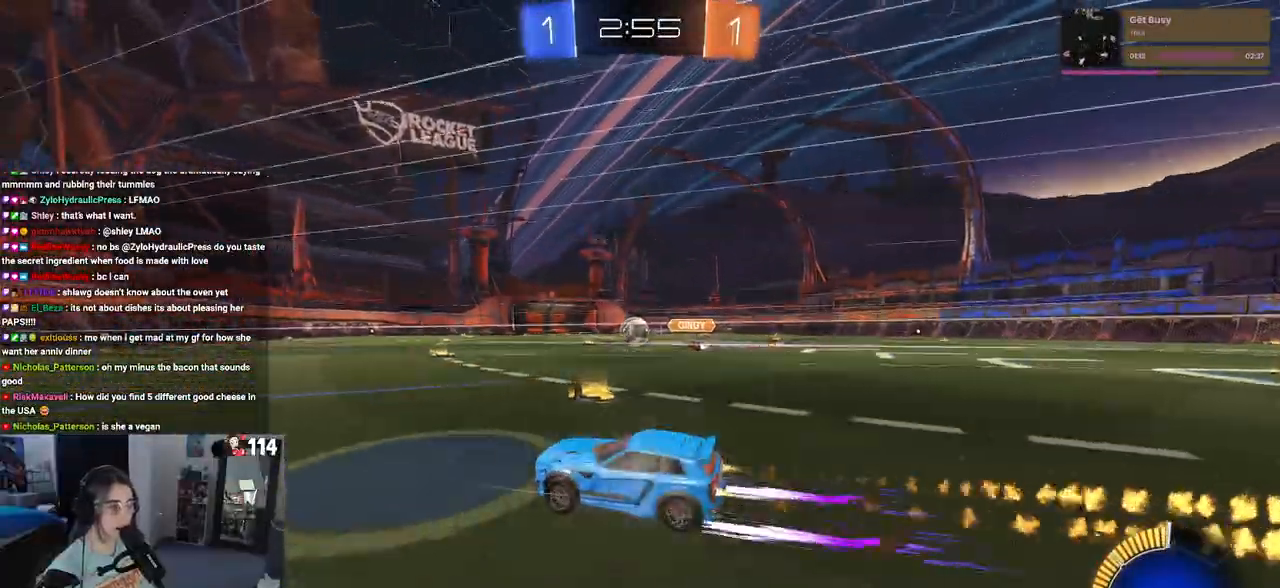
{"buttons": ["R2"], "left_stick": "center", "right_stick": "center", "events": [[150, "left_stick", "right"], [183, "R1", "up"], [300, "left_stick", "center"]]}
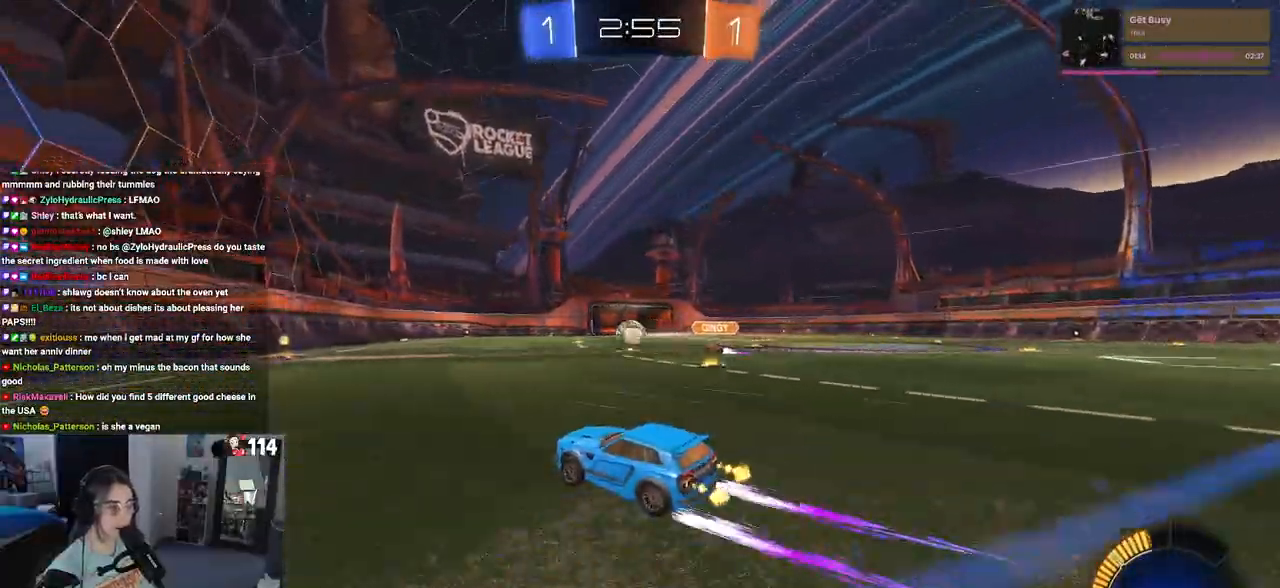
{"buttons": ["R2"], "left_stick": "center", "right_stick": "center", "events": [[383, "left_stick", "right"], [500, "left_stick", "center"]]}
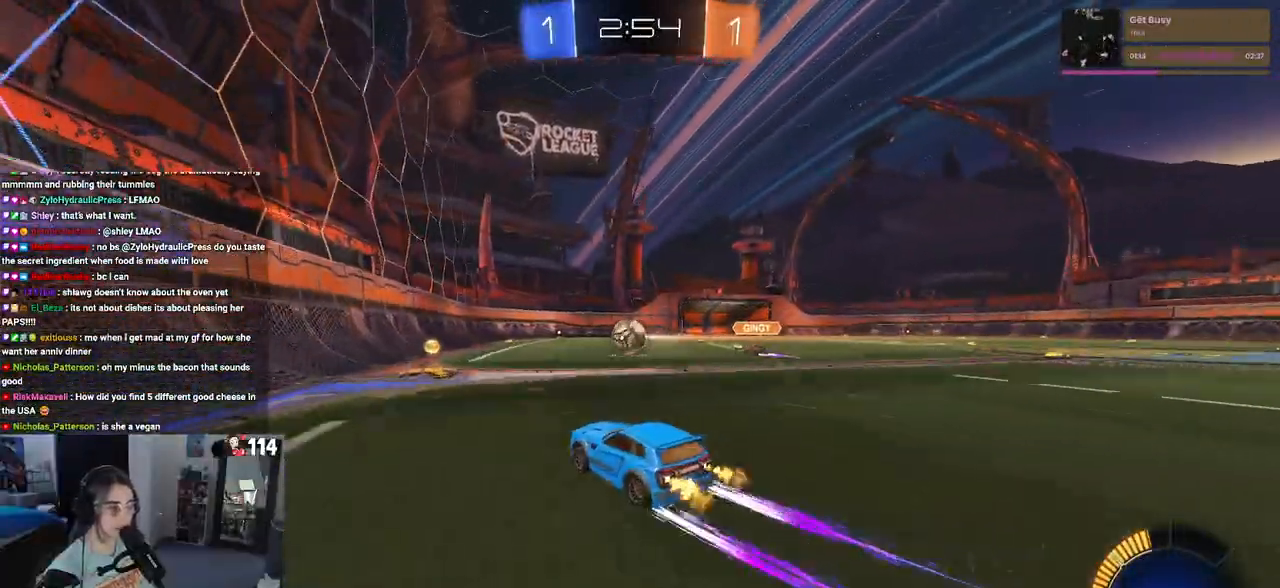
{"buttons": ["R2"], "left_stick": "center", "right_stick": "center", "events": []}
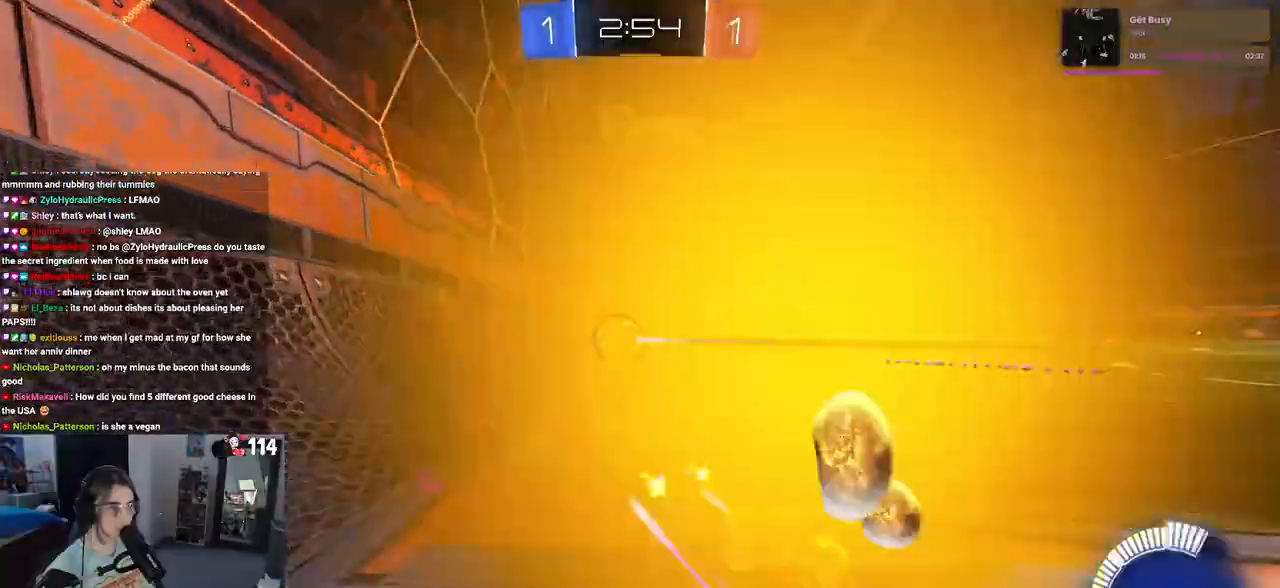
{"buttons": ["R1", "R2"], "left_stick": "right", "right_stick": "center", "events": [[200, "left_stick", "left"], [317, "R1", "down"], [350, "left_stick", "center"], [433, "left_stick", "right"]]}
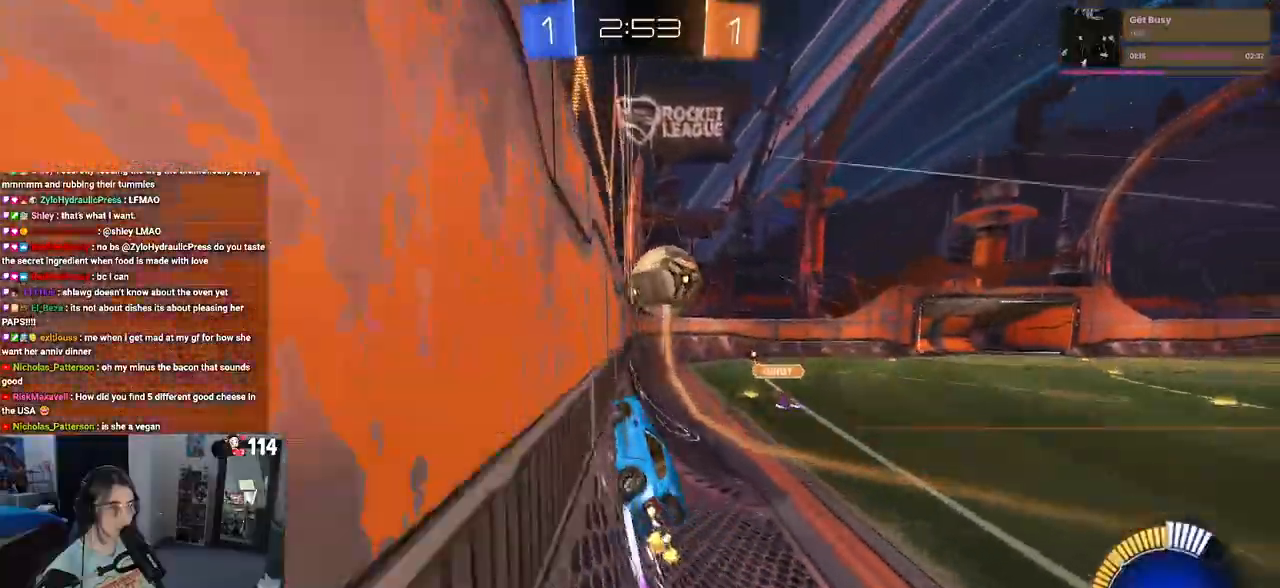
{"buttons": ["R2"], "left_stick": "right", "right_stick": "center", "events": [[33, "left_stick", "center"], [333, "left_stick", "right"], [433, "R1", "up"]]}
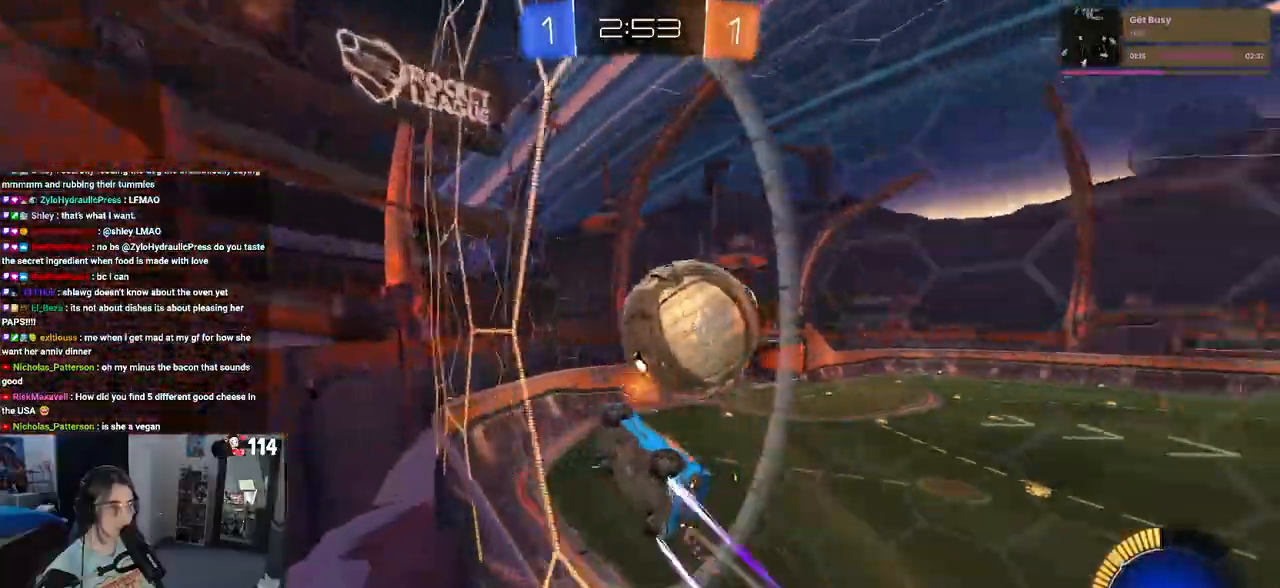
{"buttons": ["R2"], "left_stick": "right", "right_stick": "center", "events": [[183, "SQUARE", "down"], [333, "SQUARE", "up"]]}
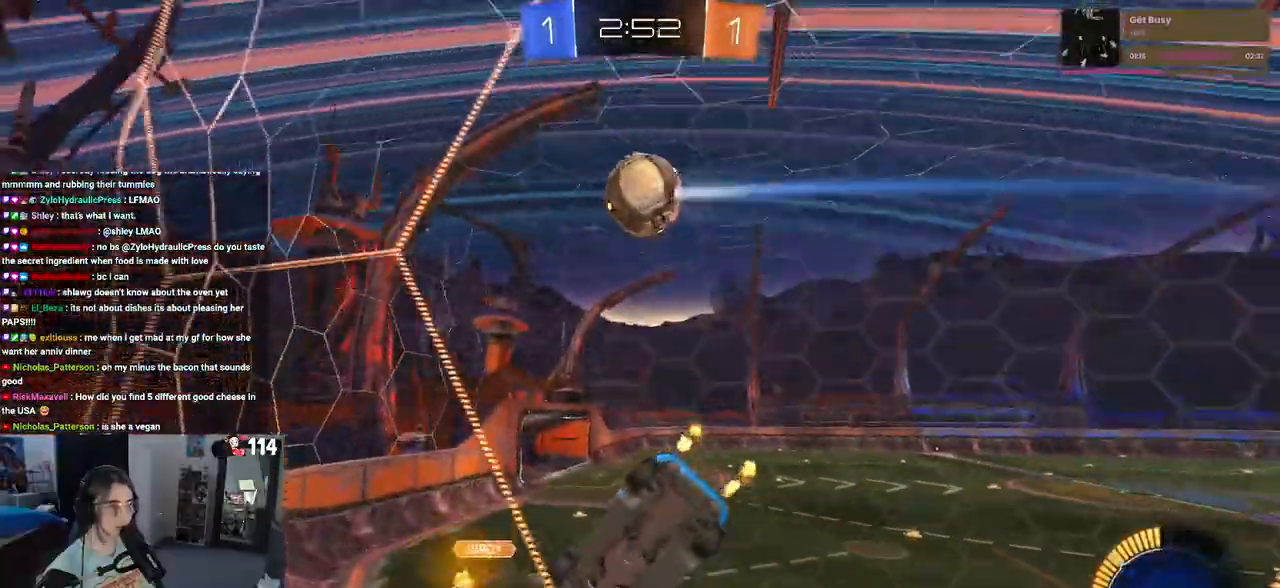
{"buttons": ["R2"], "left_stick": "right", "right_stick": "center", "events": [[133, "left_stick", "center"], [233, "left_stick", "right"]]}
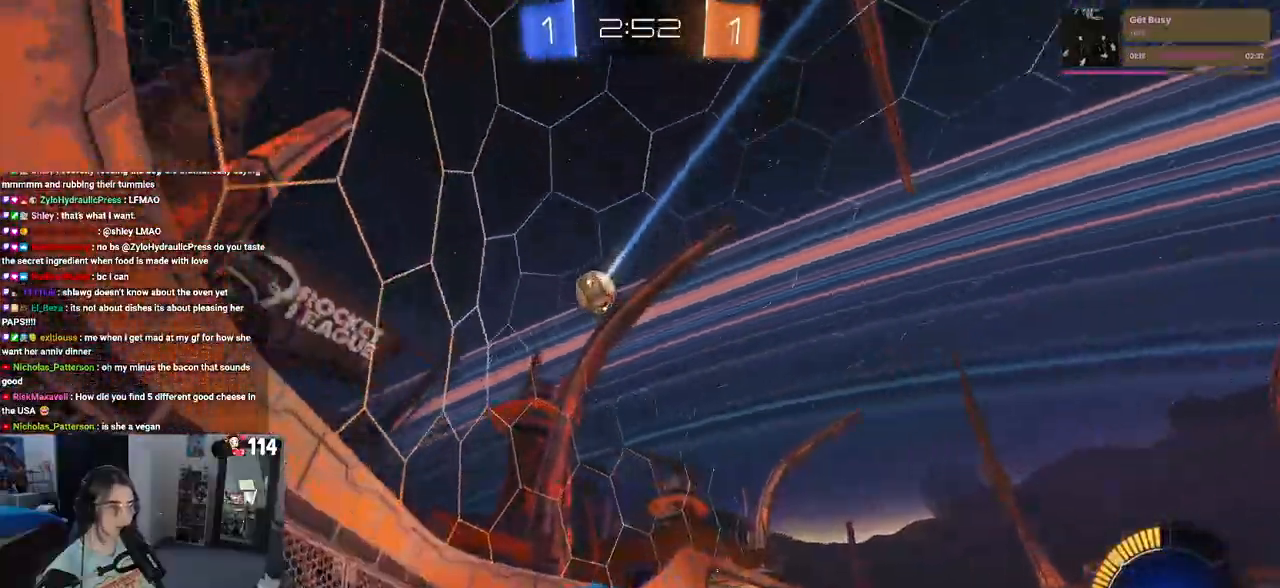
{"buttons": ["R2"], "left_stick": "center", "right_stick": "center", "events": [[133, "left_stick", "center"], [350, "left_stick", "right"], [483, "left_stick", "center"]]}
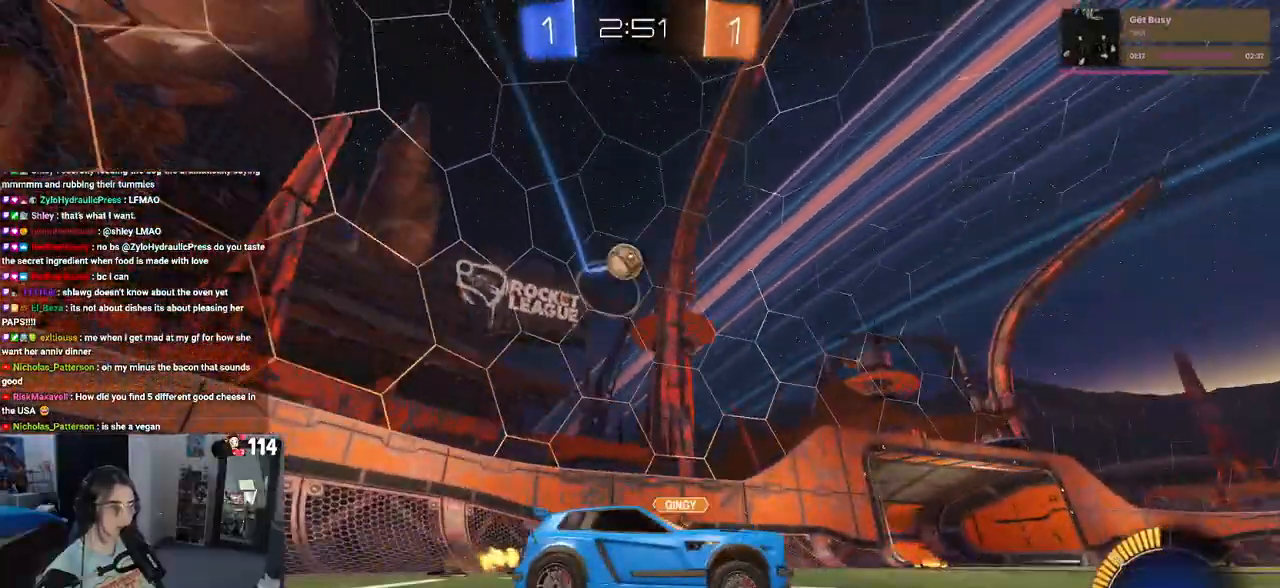
{"buttons": ["R2"], "left_stick": "center", "right_stick": "center", "events": [[83, "left_stick", "left"], [150, "R2", "up"], [183, "L2", "down"], [300, "R2", "down"], [350, "L2", "up"], [483, "left_stick", "center"]]}
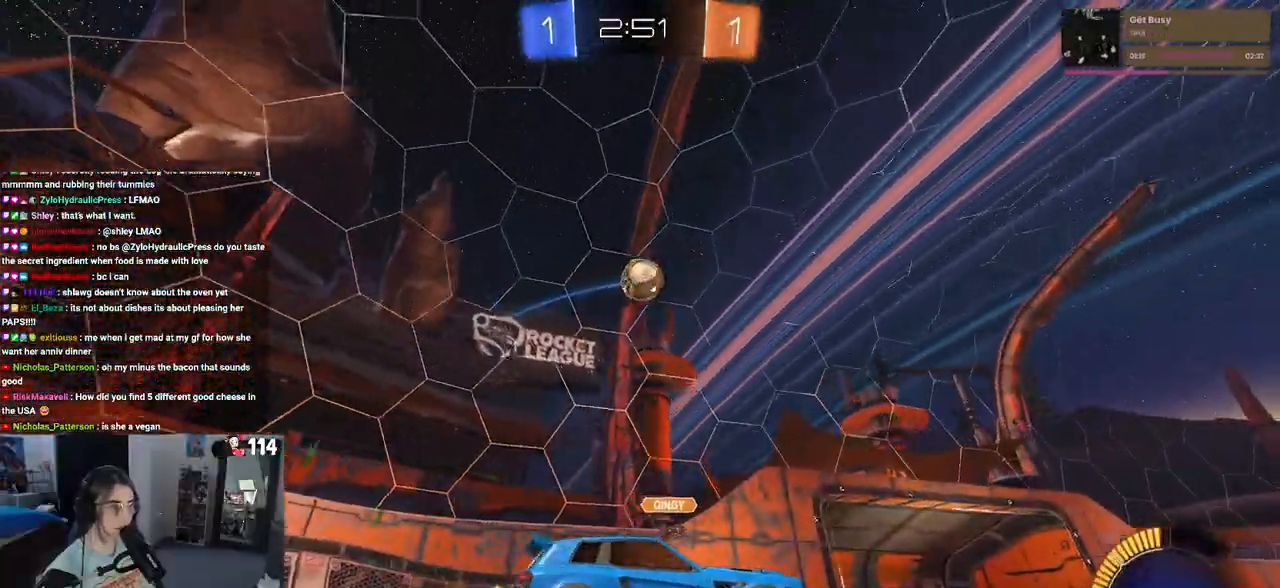
{"buttons": ["R2"], "left_stick": "left", "right_stick": "center", "events": [[100, "left_stick", "down-right"], [483, "left_stick", "left"]]}
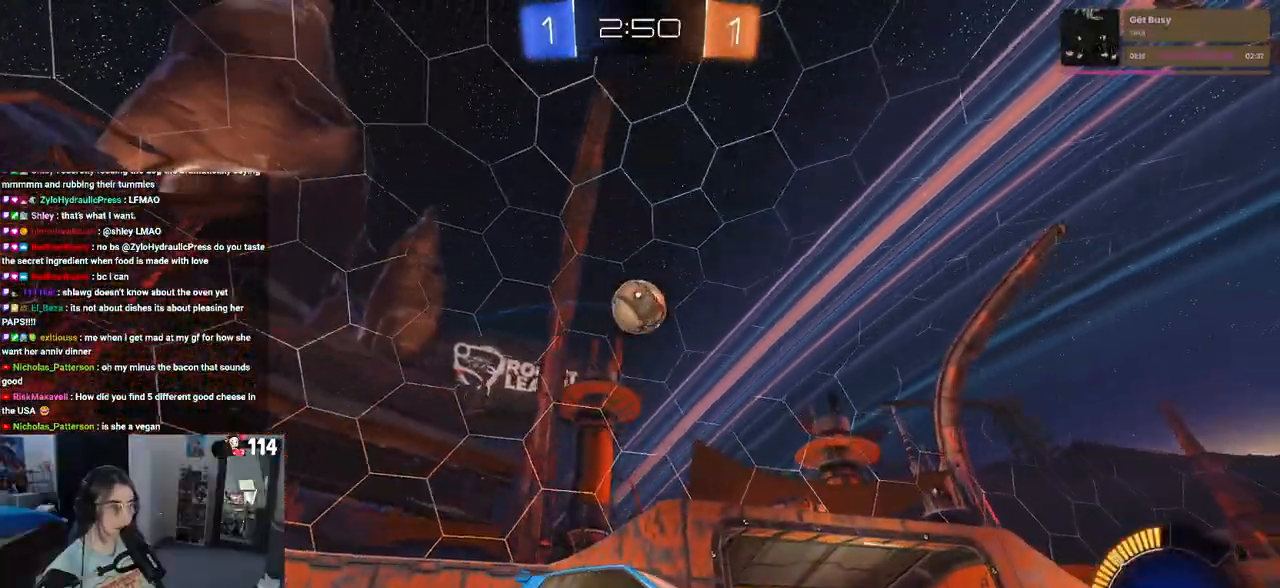
{"buttons": [], "left_stick": "center", "right_stick": "center", "events": [[300, "R2", "up"], [467, "left_stick", "center"]]}
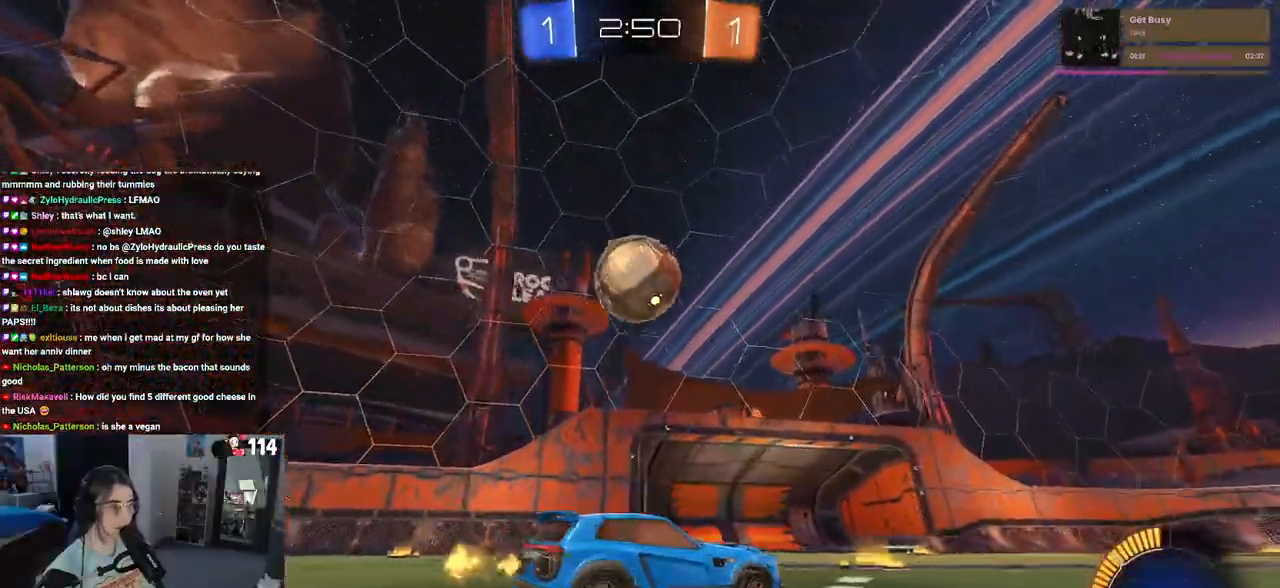
{"buttons": ["R1", "R2"], "left_stick": "left", "right_stick": "center", "events": [[200, "left_stick", "right"], [233, "R2", "down"], [317, "R1", "down"], [317, "TRIANGLE", "down"], [350, "left_stick", "center"], [400, "left_stick", "up-left"], [433, "TRIANGLE", "up"], [483, "left_stick", "left"]]}